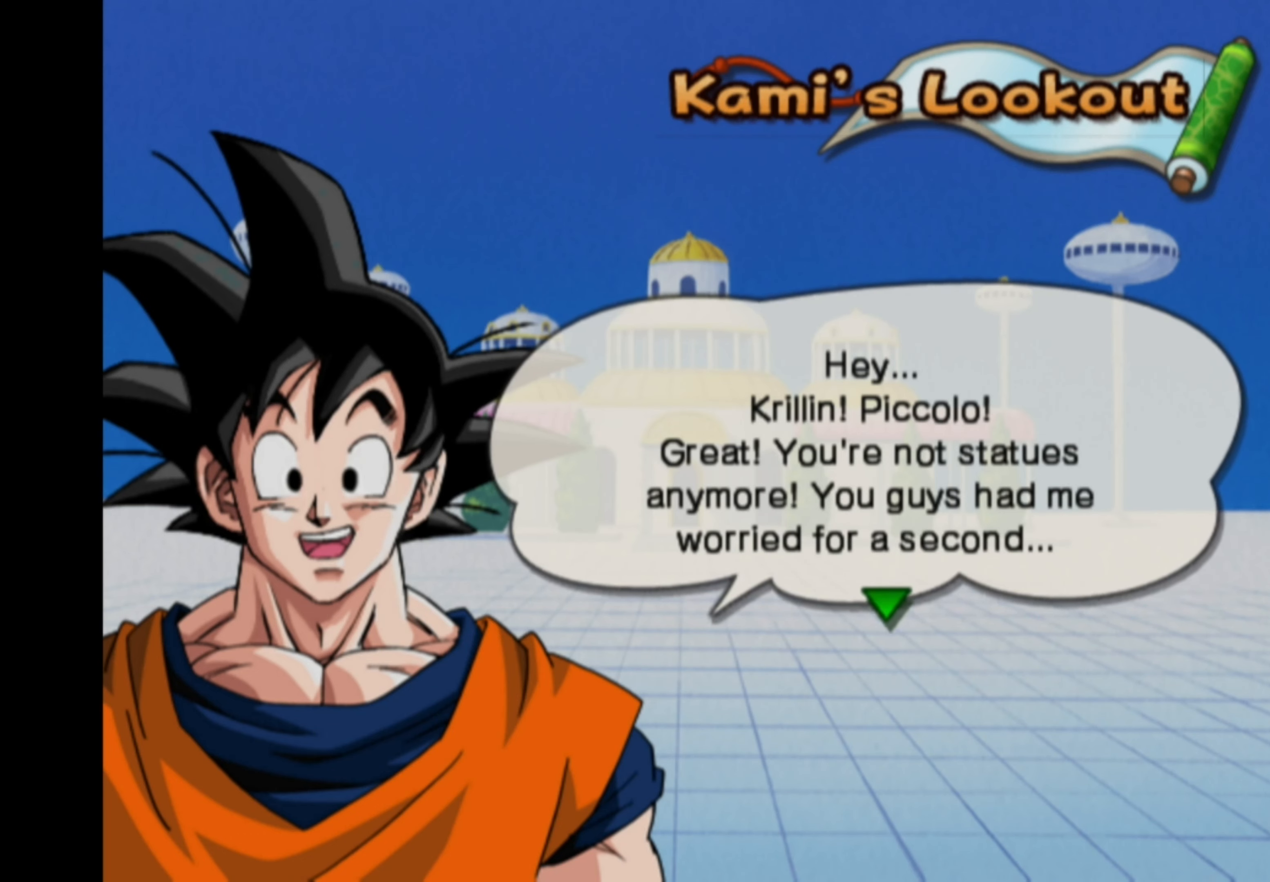
Gameplay with a controller (PlayStation layout); each line is a JSON object with the inputs held at the frame after it. "events" lists button and stick changes between this image and that frame as [ms after this image, input, new state], when the widget could be followed in between. Not read: L3 R3.
{"buttons": [], "left_stick": "center", "right_stick": "center", "events": [[100, "CROSS", "up"]]}
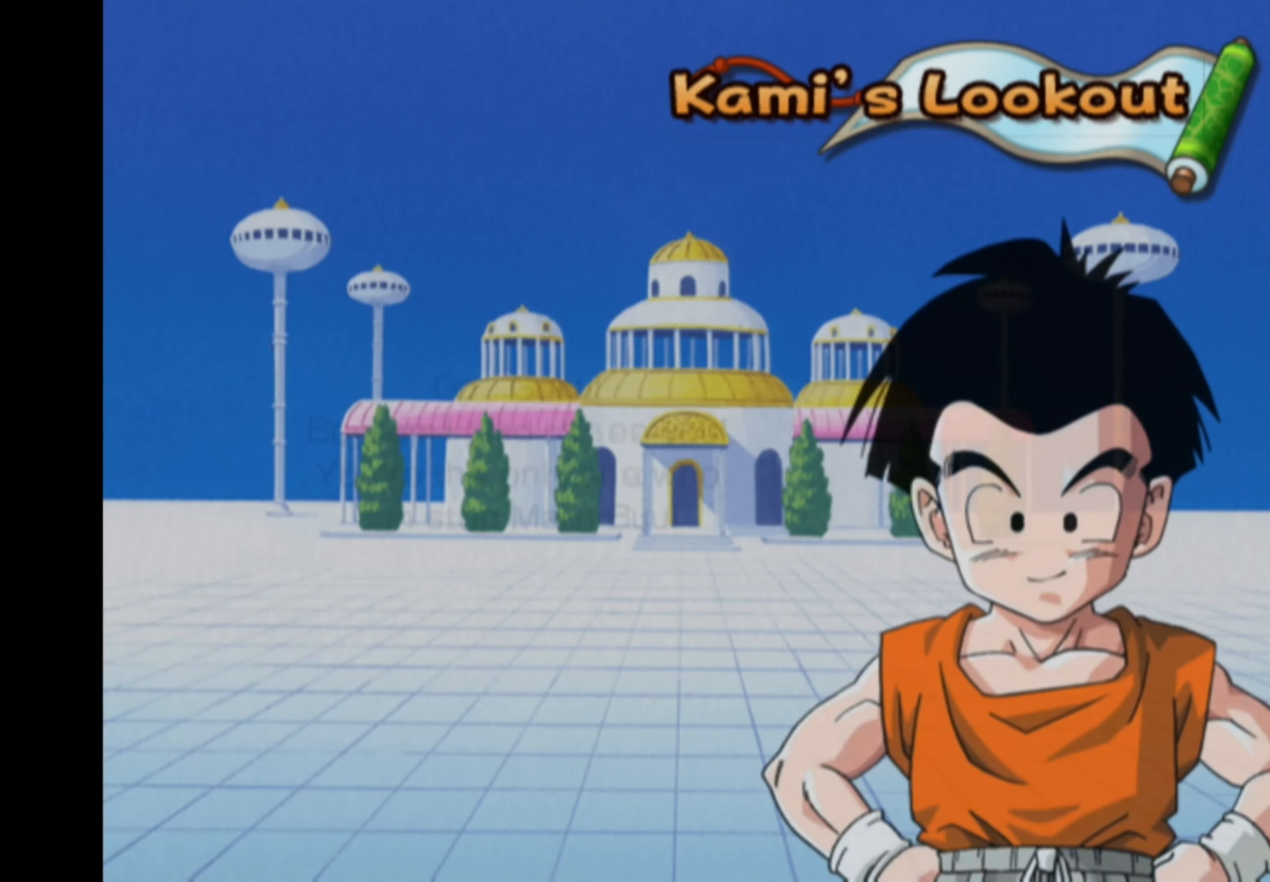
{"buttons": [], "left_stick": "center", "right_stick": "center", "events": []}
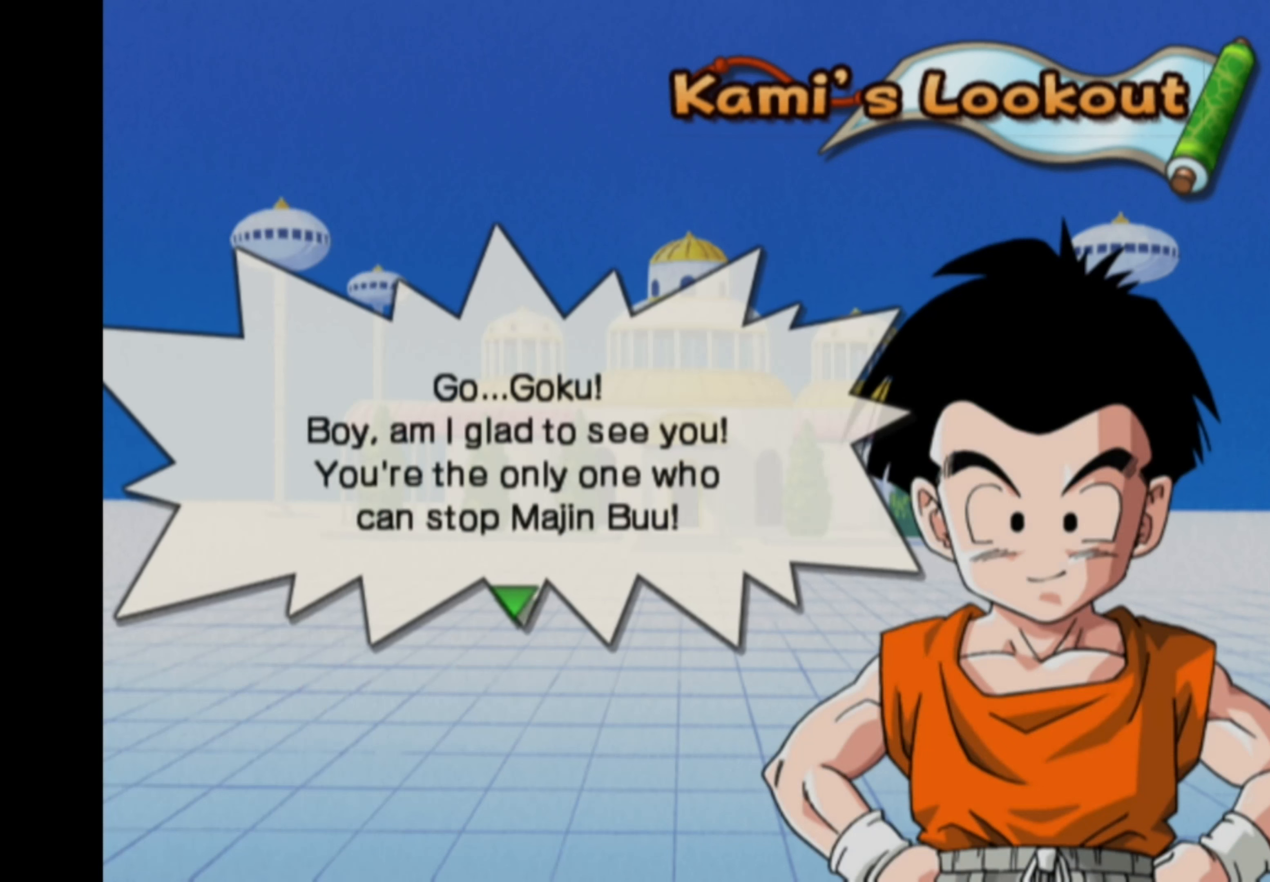
{"buttons": [], "left_stick": "center", "right_stick": "center", "events": []}
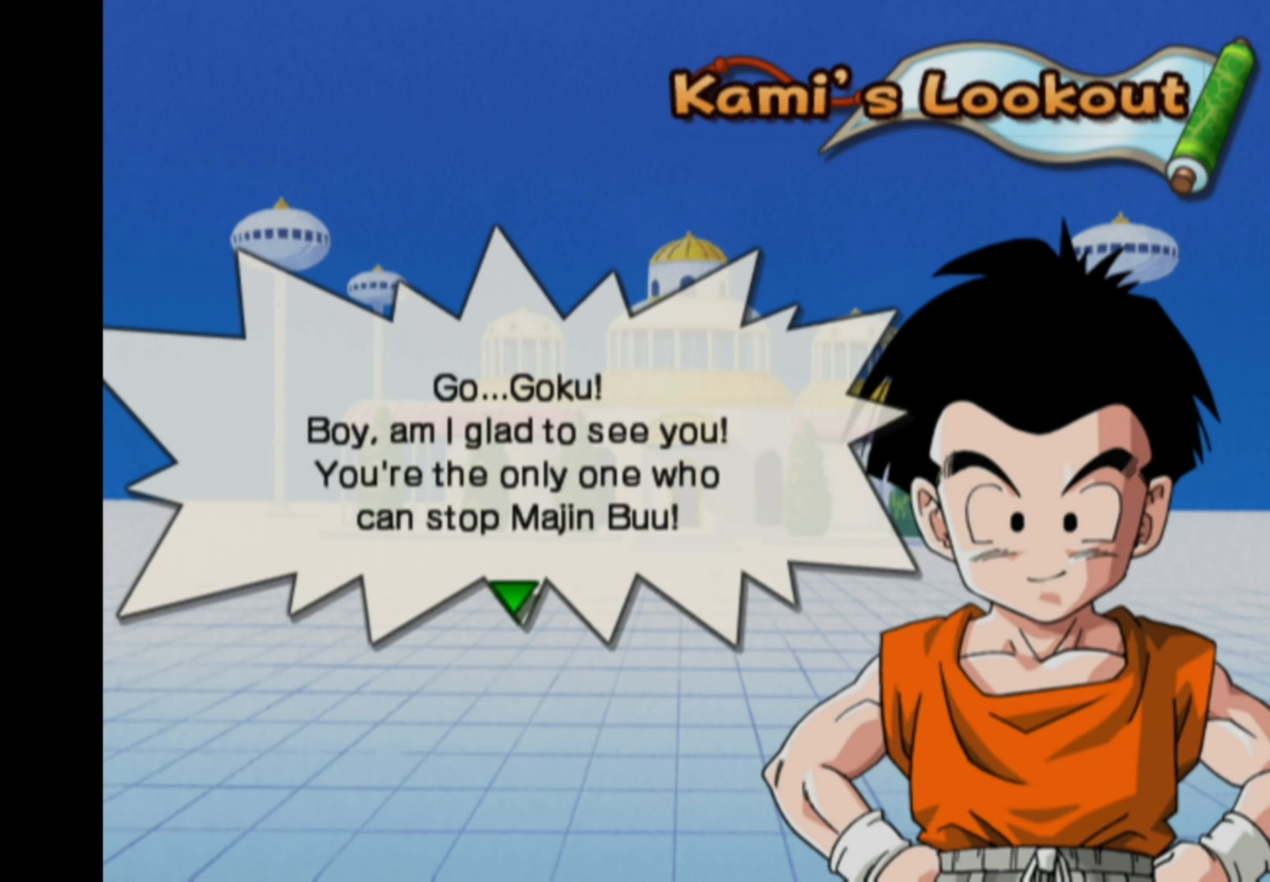
{"buttons": [], "left_stick": "center", "right_stick": "center", "events": []}
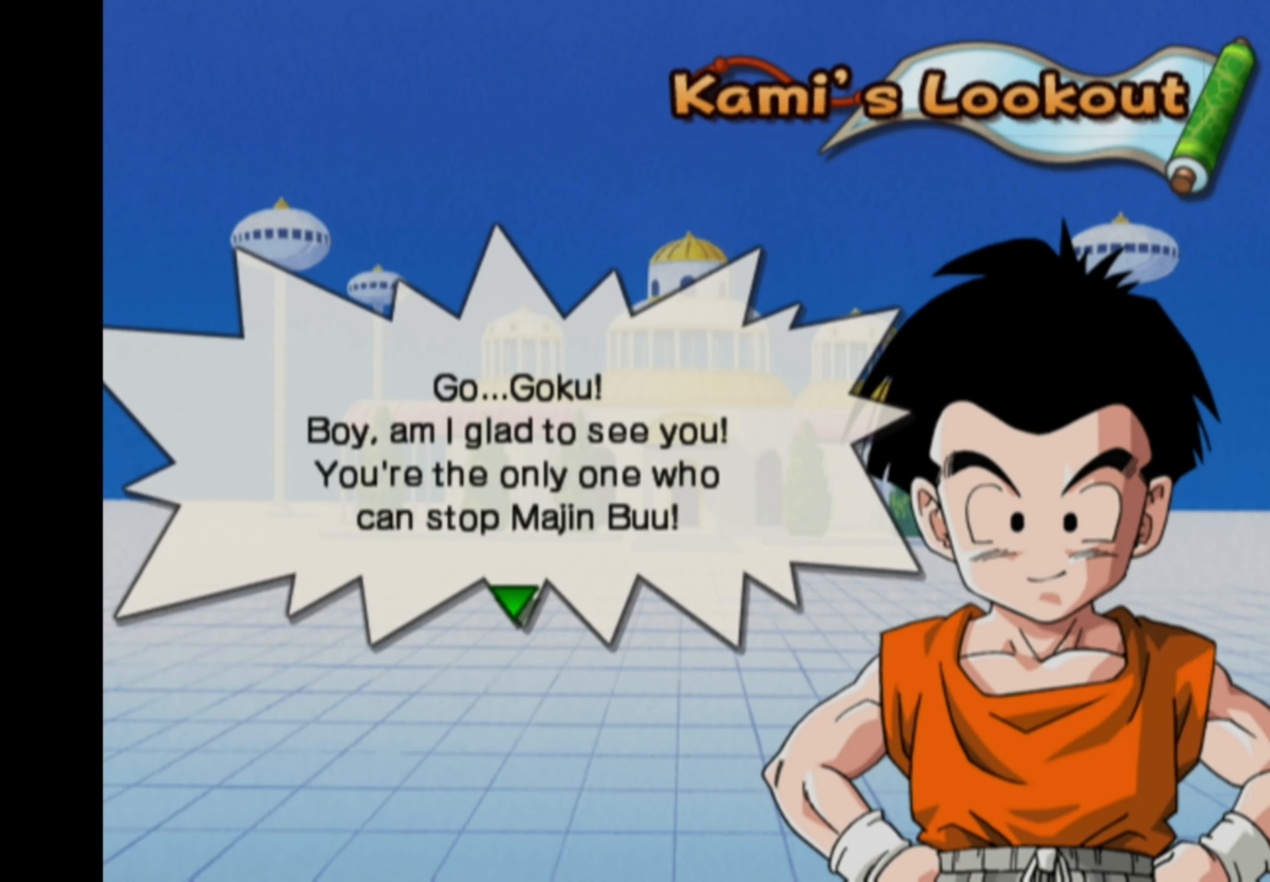
{"buttons": [], "left_stick": "center", "right_stick": "center", "events": []}
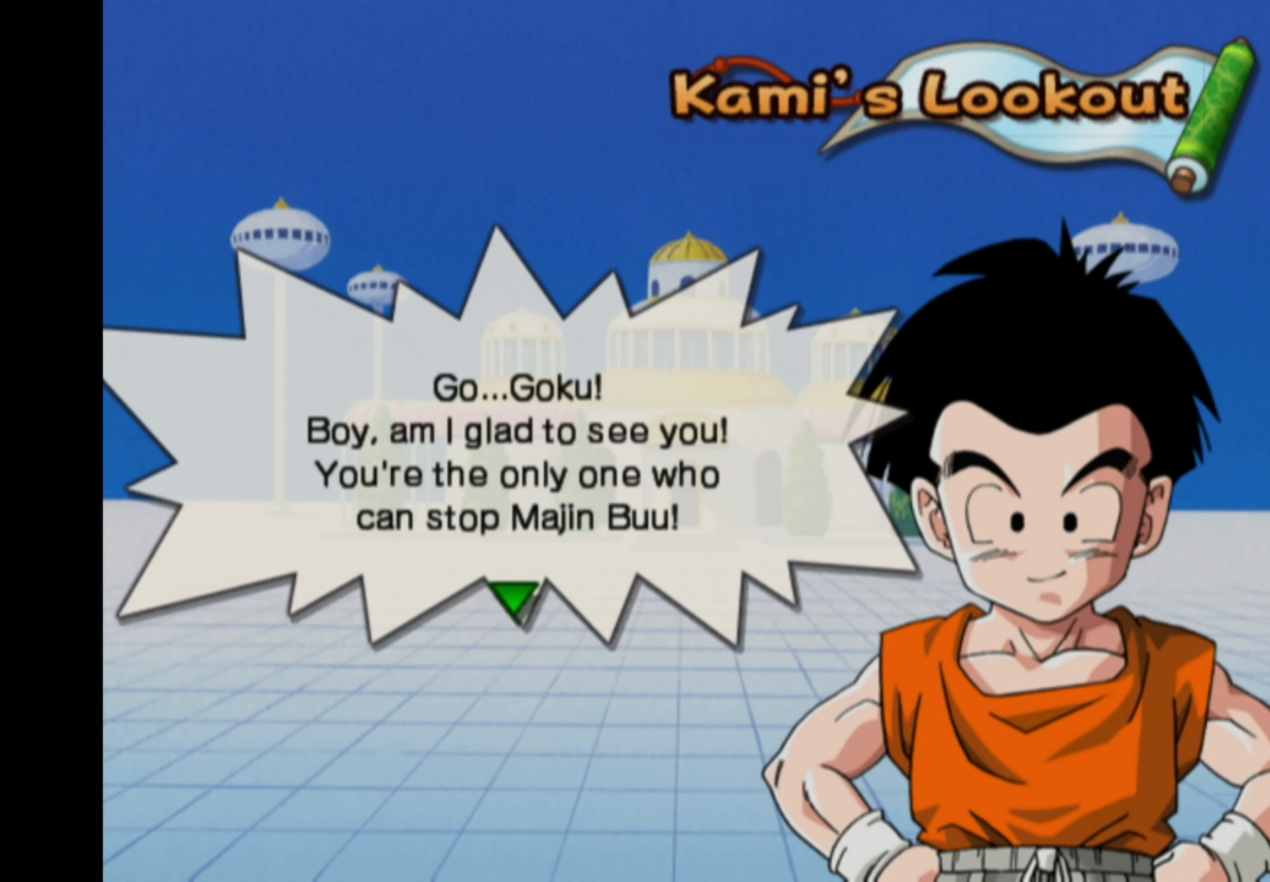
{"buttons": [], "left_stick": "center", "right_stick": "center", "events": []}
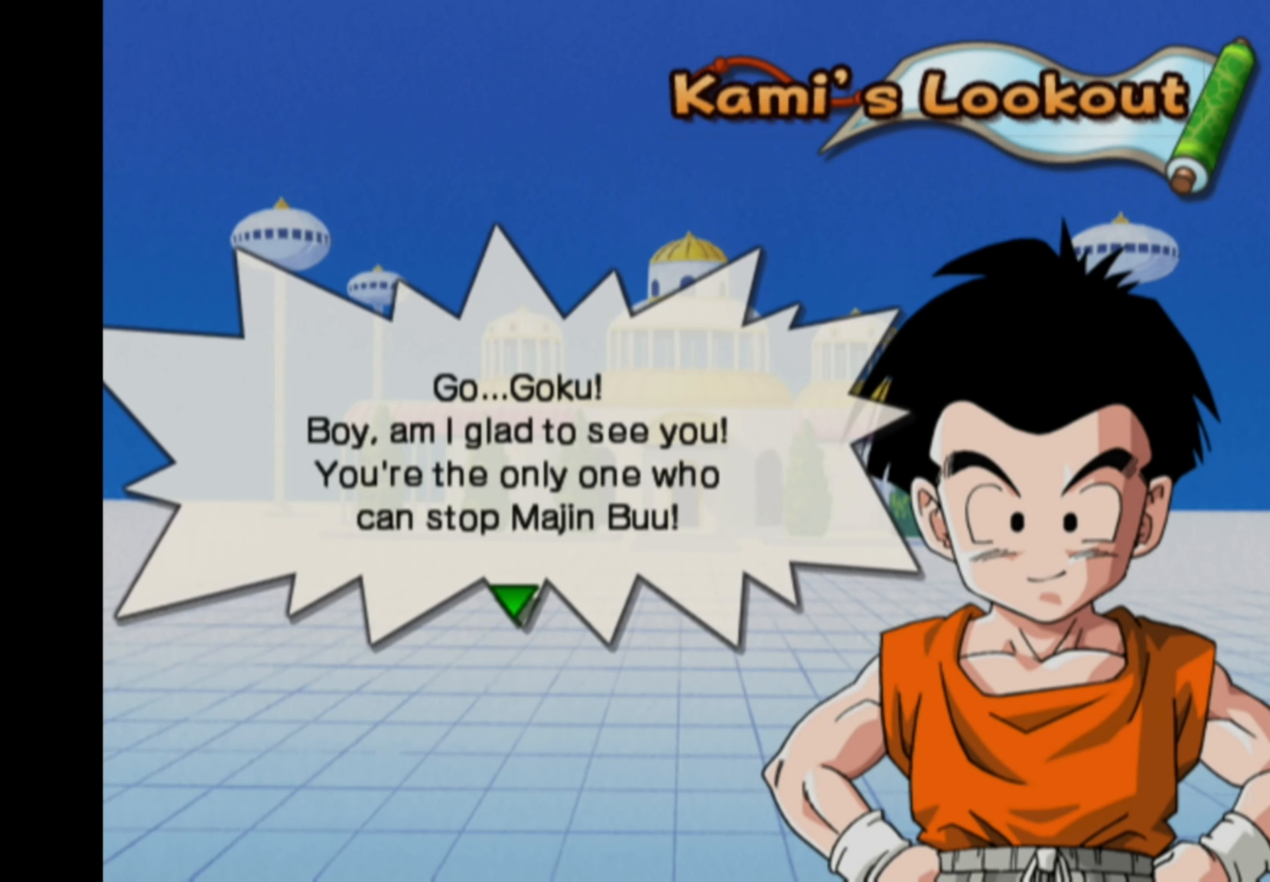
{"buttons": [], "left_stick": "center", "right_stick": "center", "events": []}
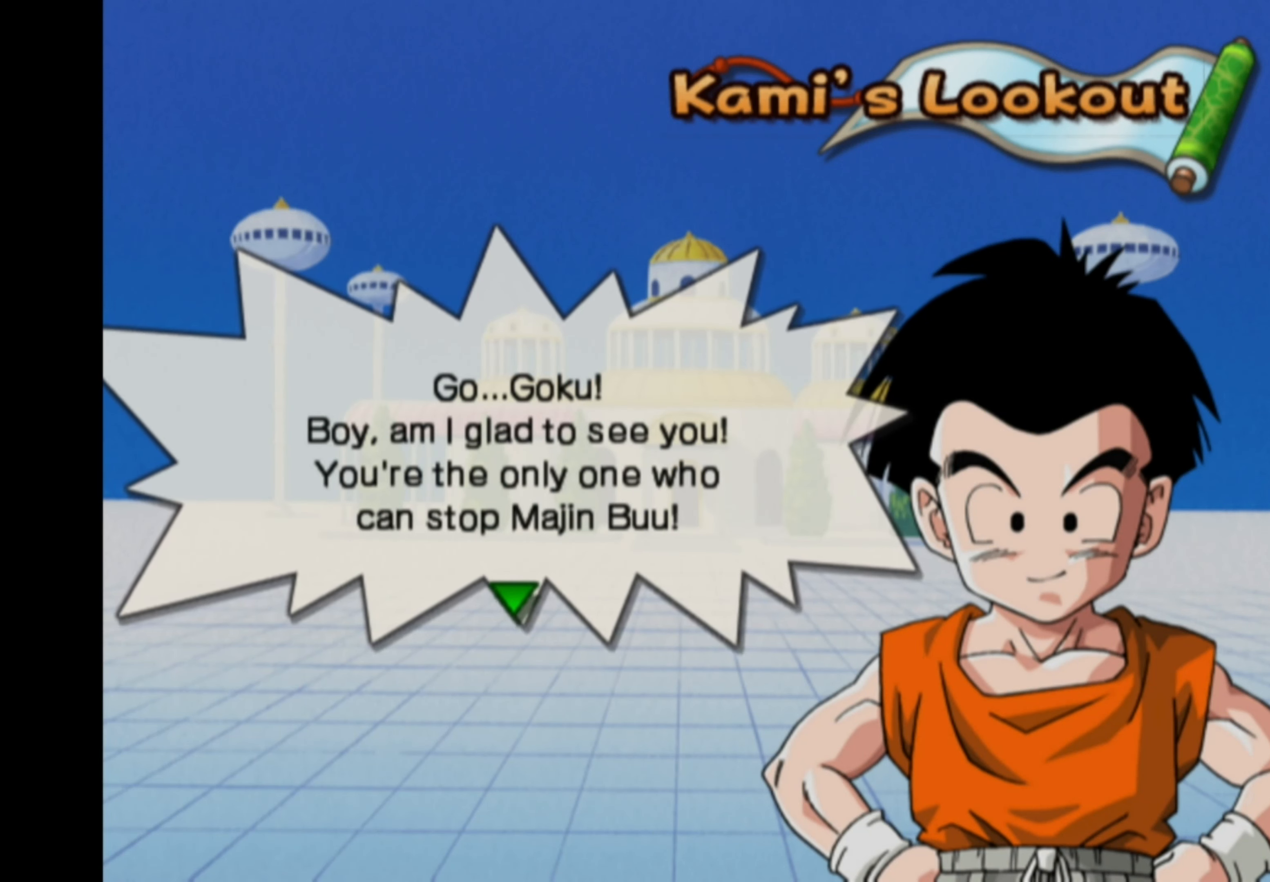
{"buttons": [], "left_stick": "center", "right_stick": "center", "events": []}
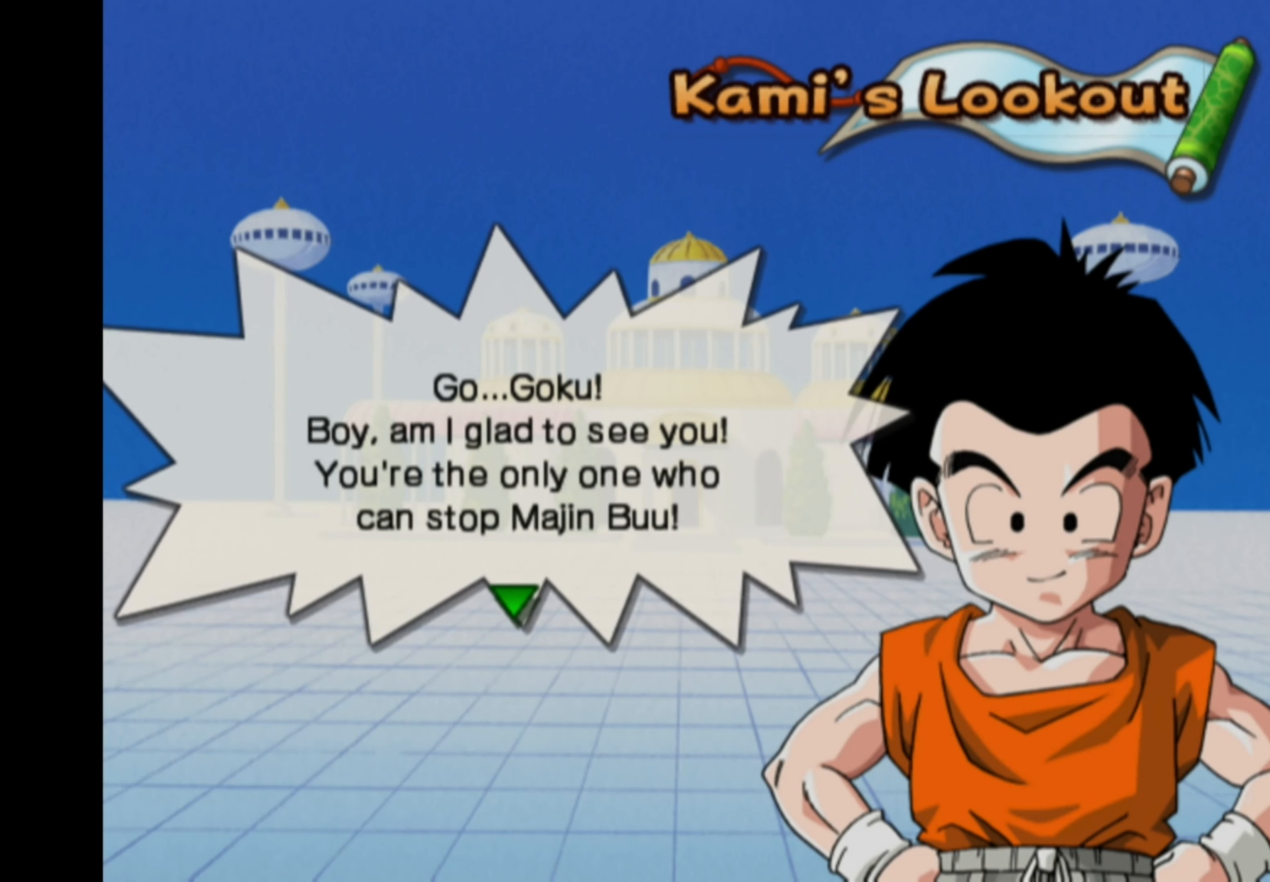
{"buttons": [], "left_stick": "center", "right_stick": "center", "events": []}
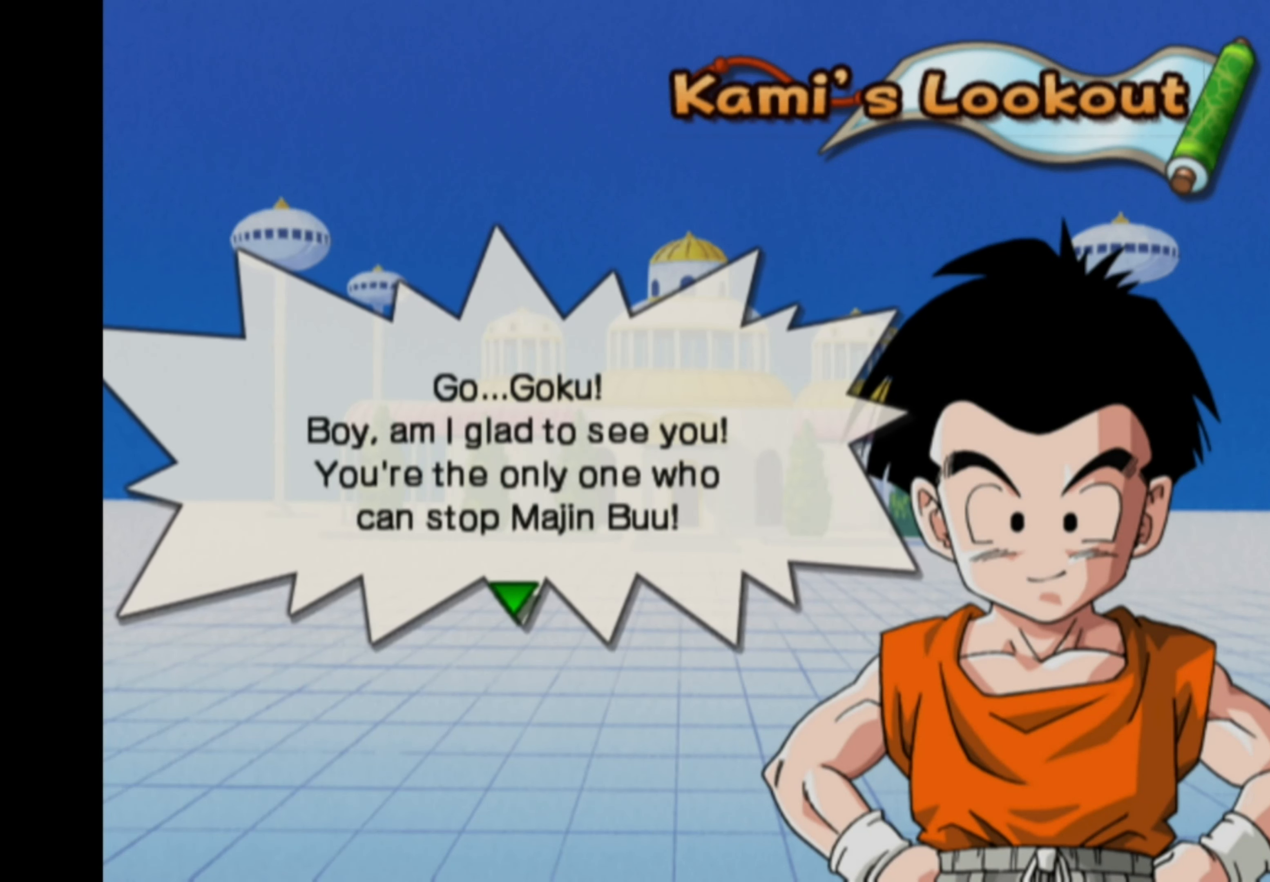
{"buttons": [], "left_stick": "center", "right_stick": "center", "events": []}
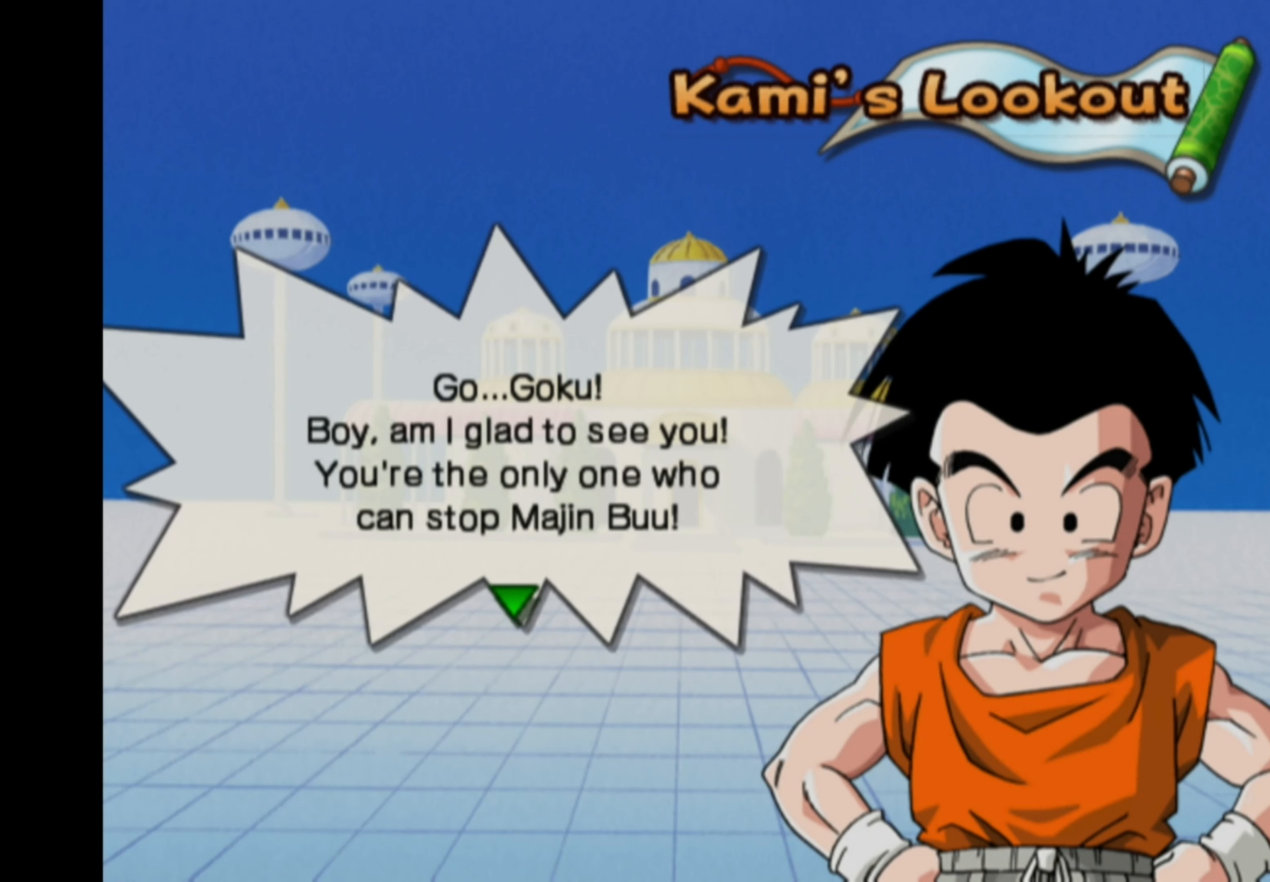
{"buttons": [], "left_stick": "up-right", "right_stick": "center", "events": [[500, "left_stick", "up-right"]]}
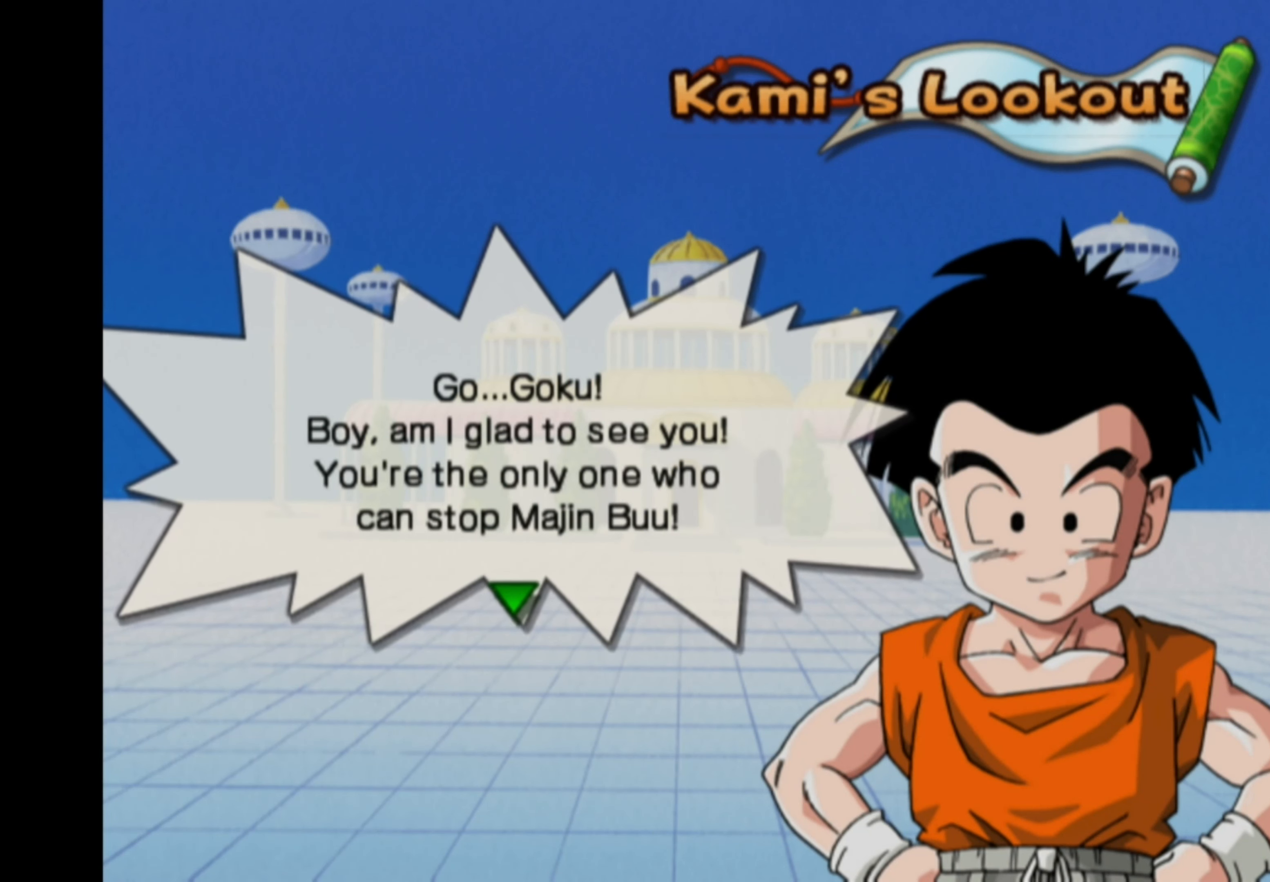
{"buttons": [], "left_stick": "up", "right_stick": "center", "events": [[83, "left_stick", "down-right"], [150, "left_stick", "down-left"], [250, "left_stick", "up"], [367, "left_stick", "down"], [483, "left_stick", "up"]]}
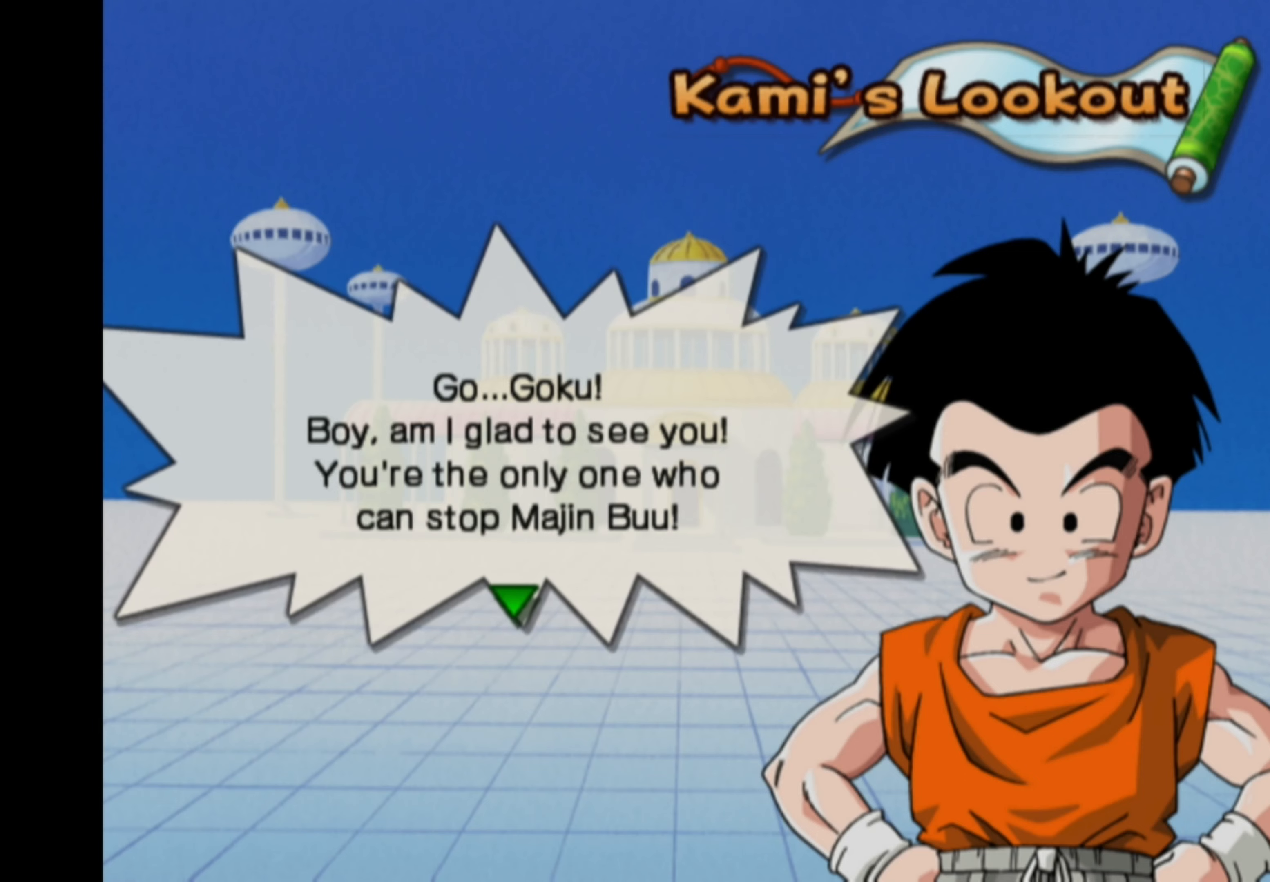
{"buttons": [], "left_stick": "center", "right_stick": "center", "events": [[67, "left_stick", "right"], [133, "left_stick", "center"]]}
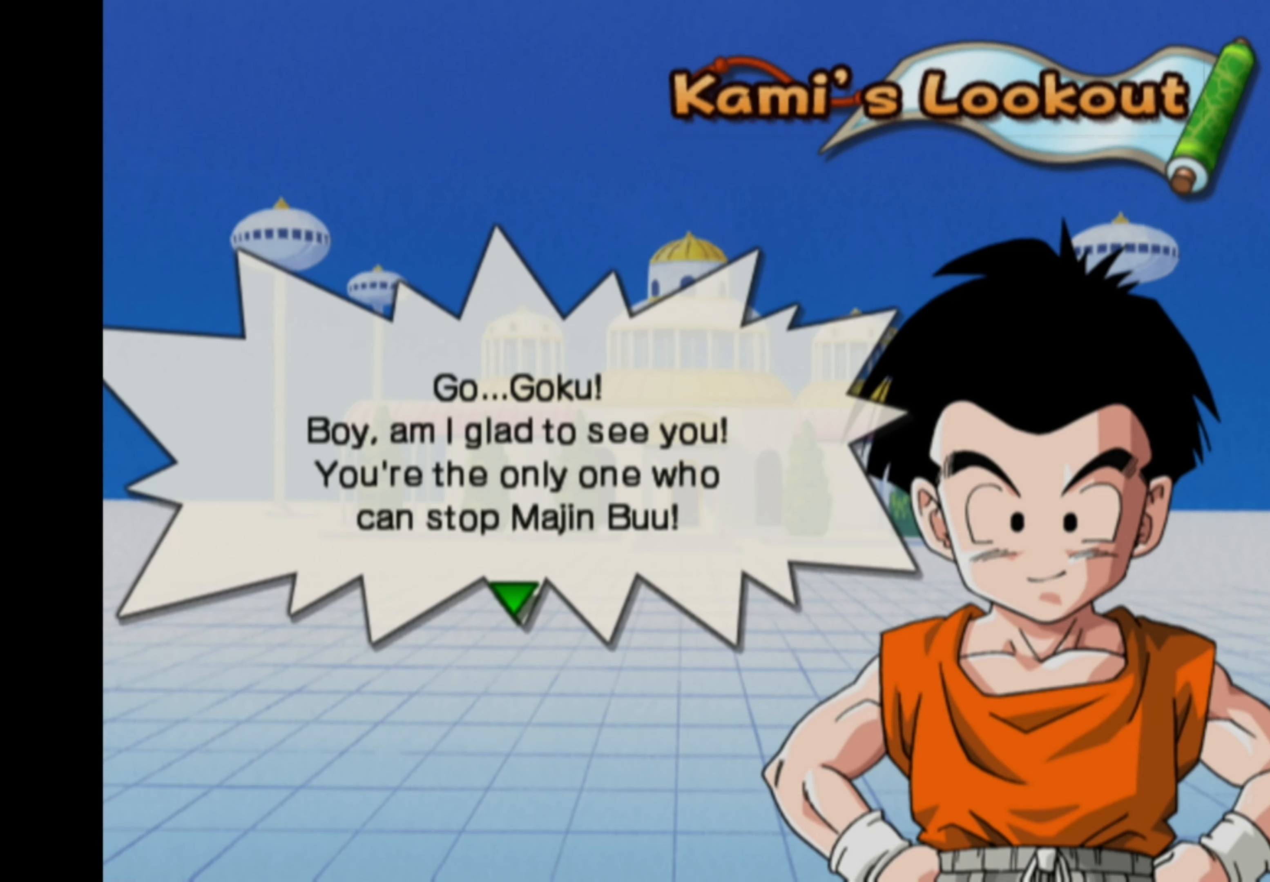
{"buttons": [], "left_stick": "center", "right_stick": "center", "events": []}
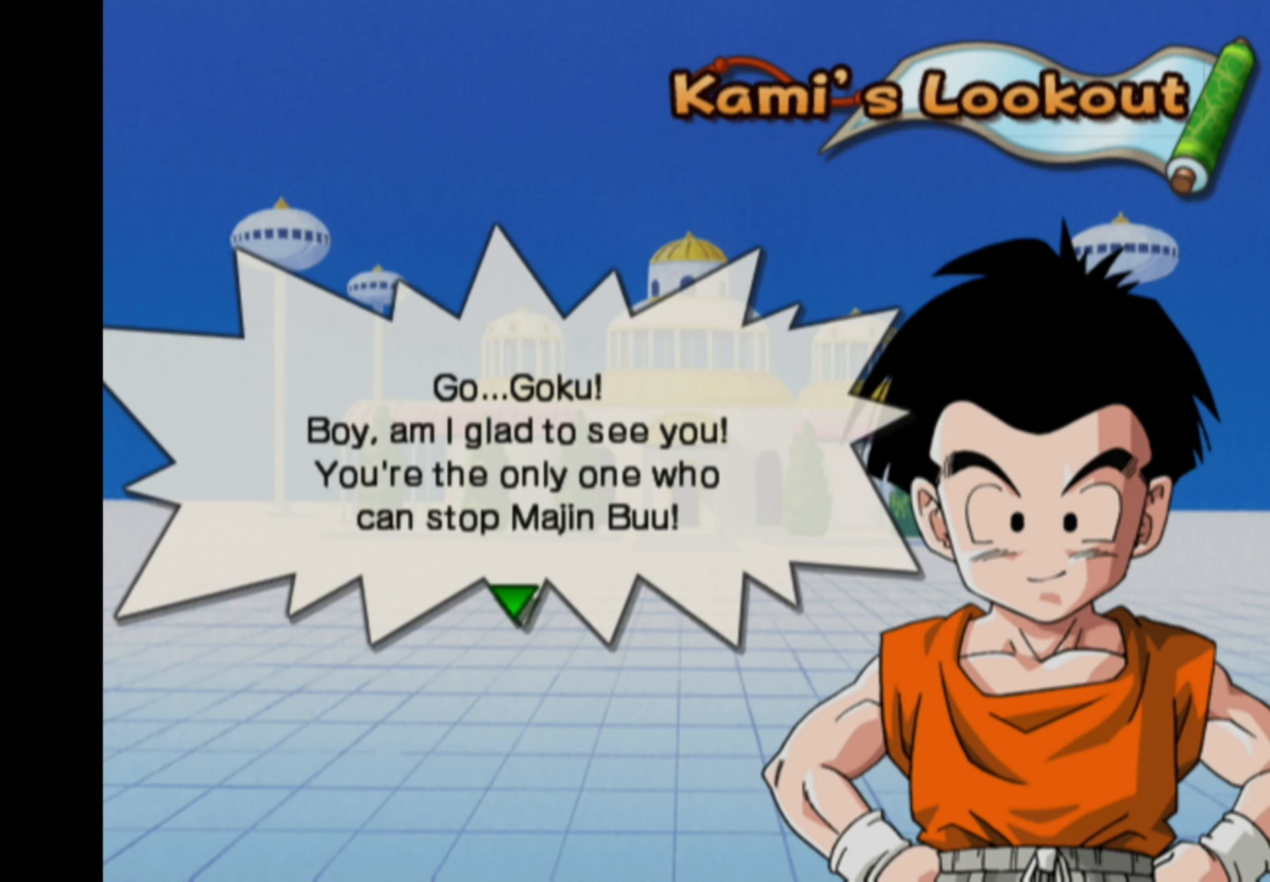
{"buttons": [], "left_stick": "center", "right_stick": "center", "events": []}
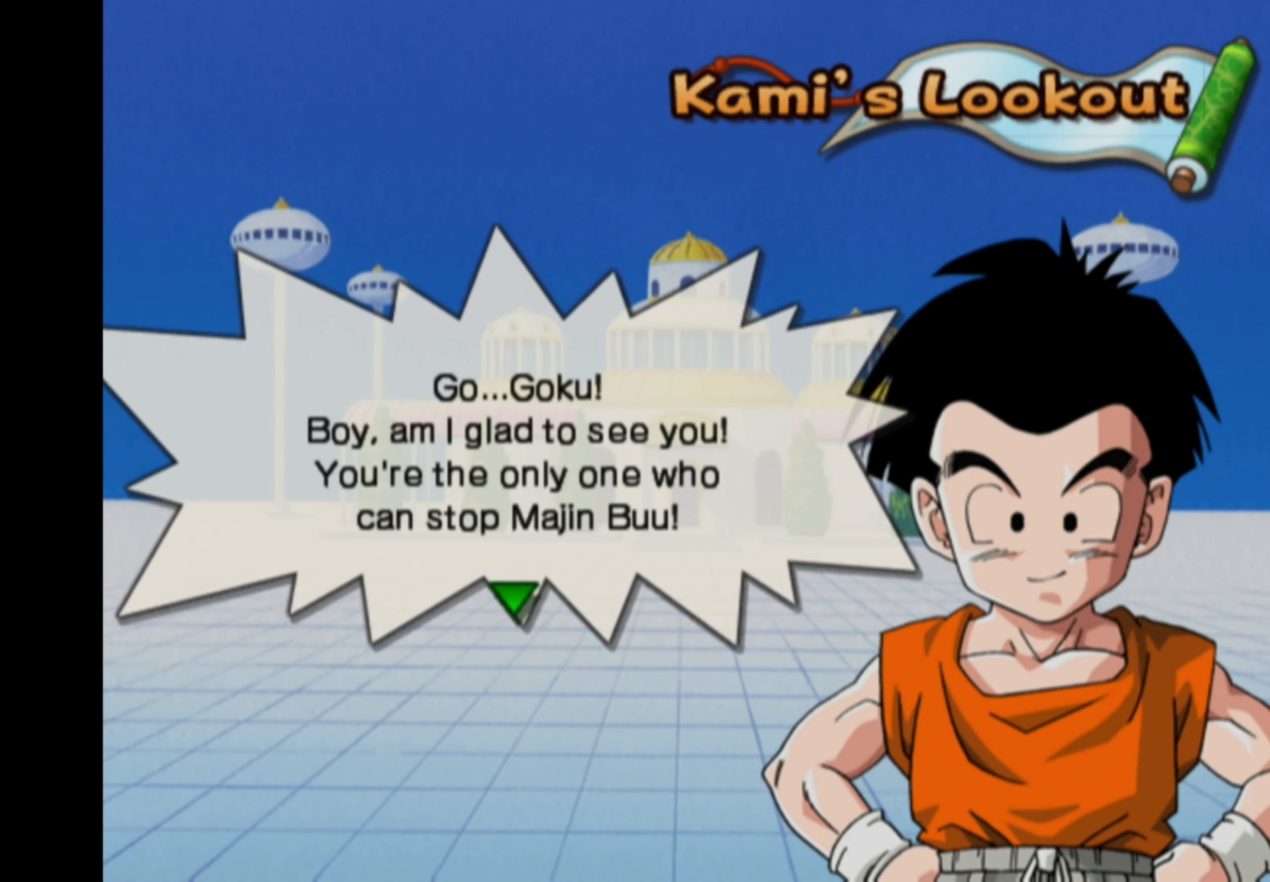
{"buttons": [], "left_stick": "center", "right_stick": "center", "events": []}
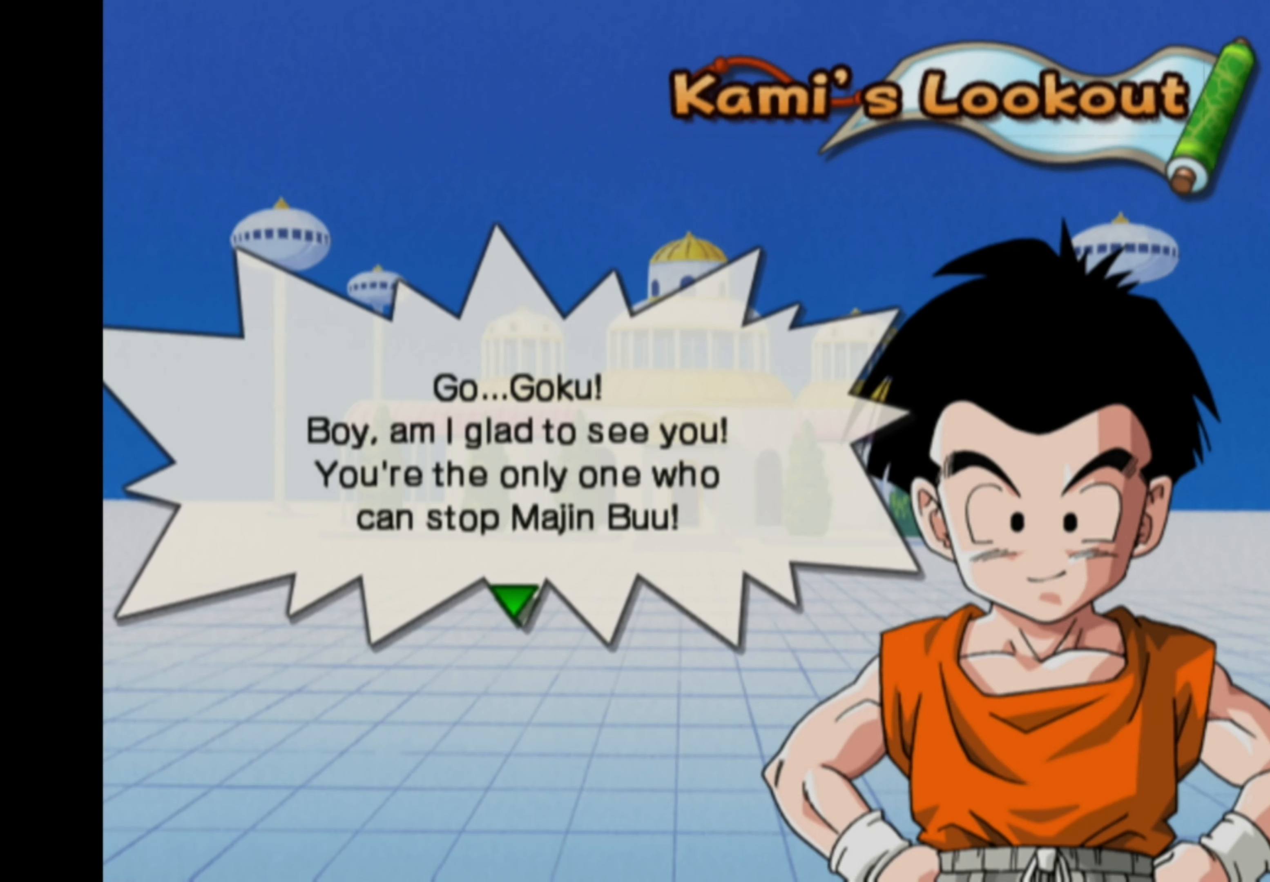
{"buttons": ["CROSS"], "left_stick": "center", "right_stick": "center", "events": [[417, "CROSS", "down"]]}
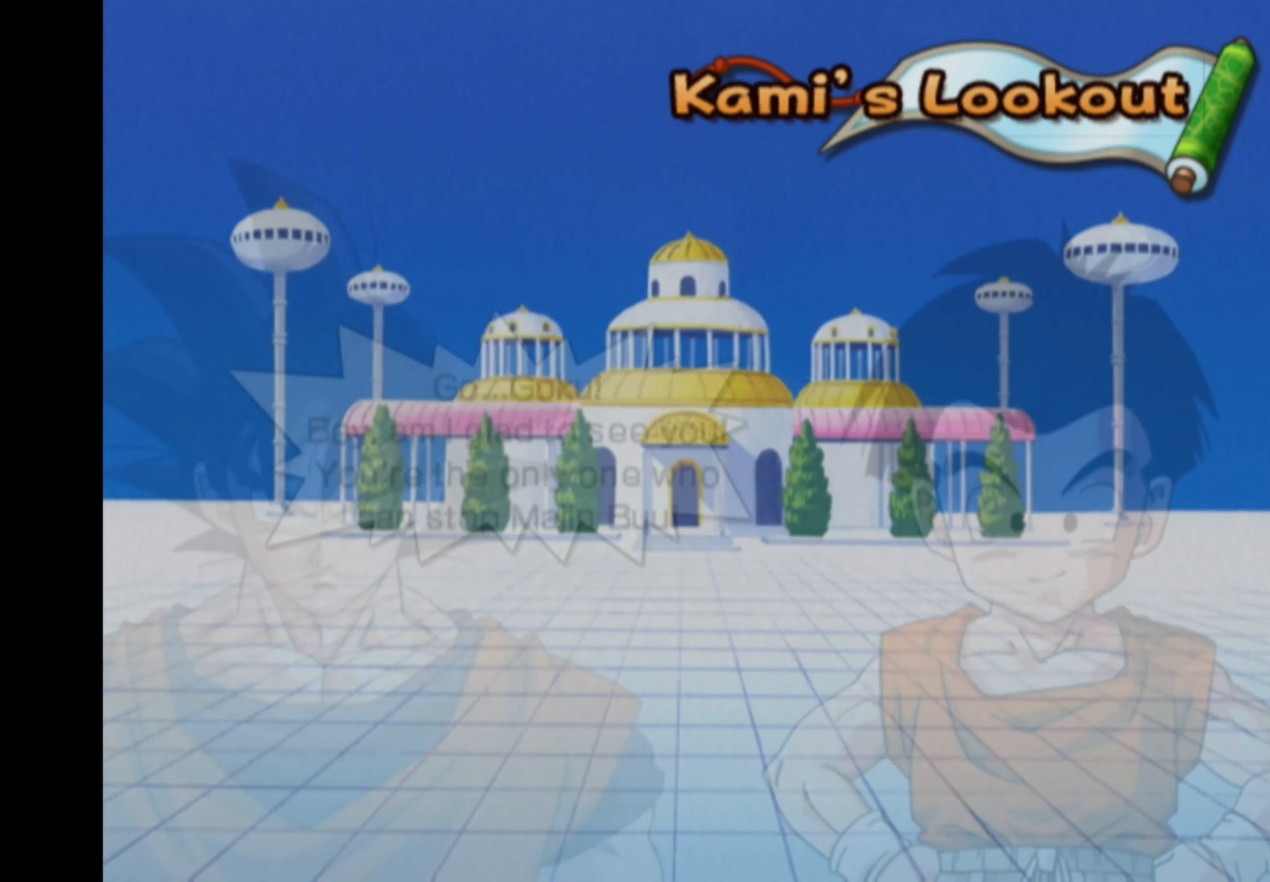
{"buttons": [], "left_stick": "center", "right_stick": "center", "events": [[50, "CROSS", "up"]]}